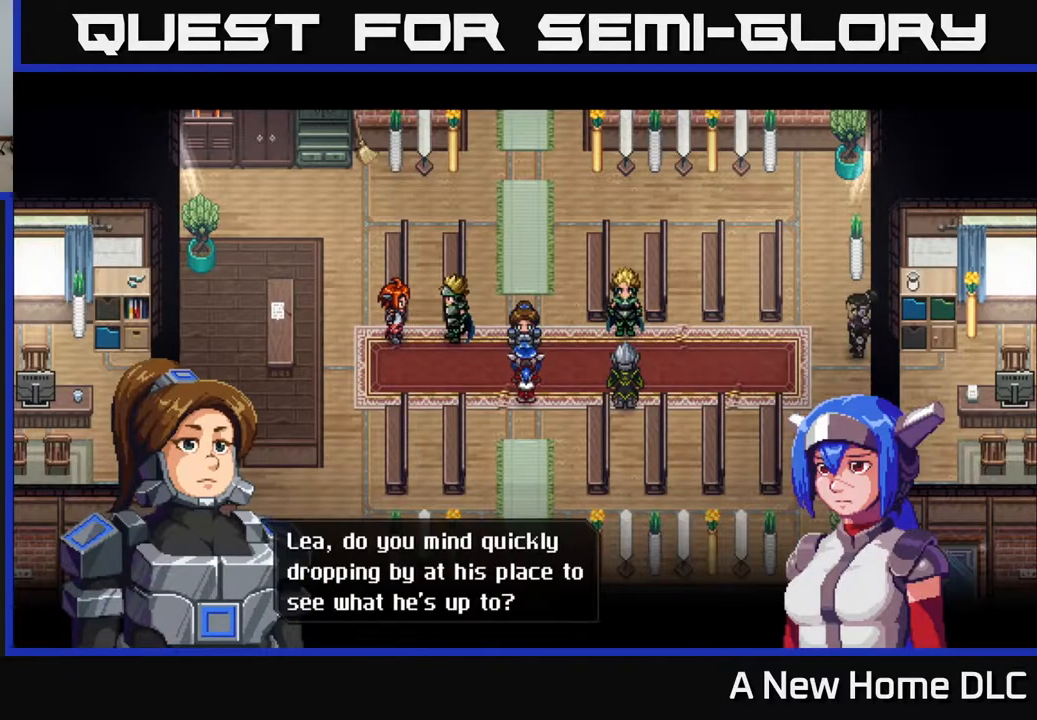
Gameplay with a controller (Xbox layout); each line is a JSON object with the inputs held at the frame after it. "events" lists button and stick changes between this image and that frame as [ms after this image, input, new state], when the widget could be followed in between. Not read: L3 R3 right_stick.
{"buttons": [], "left_stick": "center", "events": []}
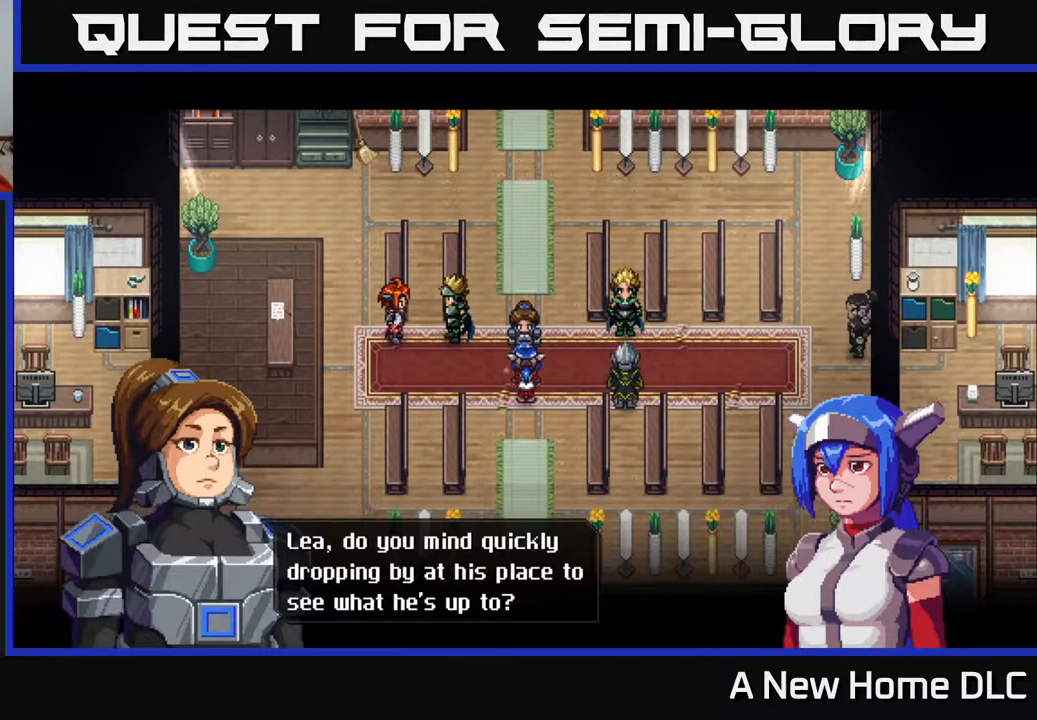
{"buttons": [], "left_stick": "center", "events": [[217, "A", "down"], [350, "A", "up"]]}
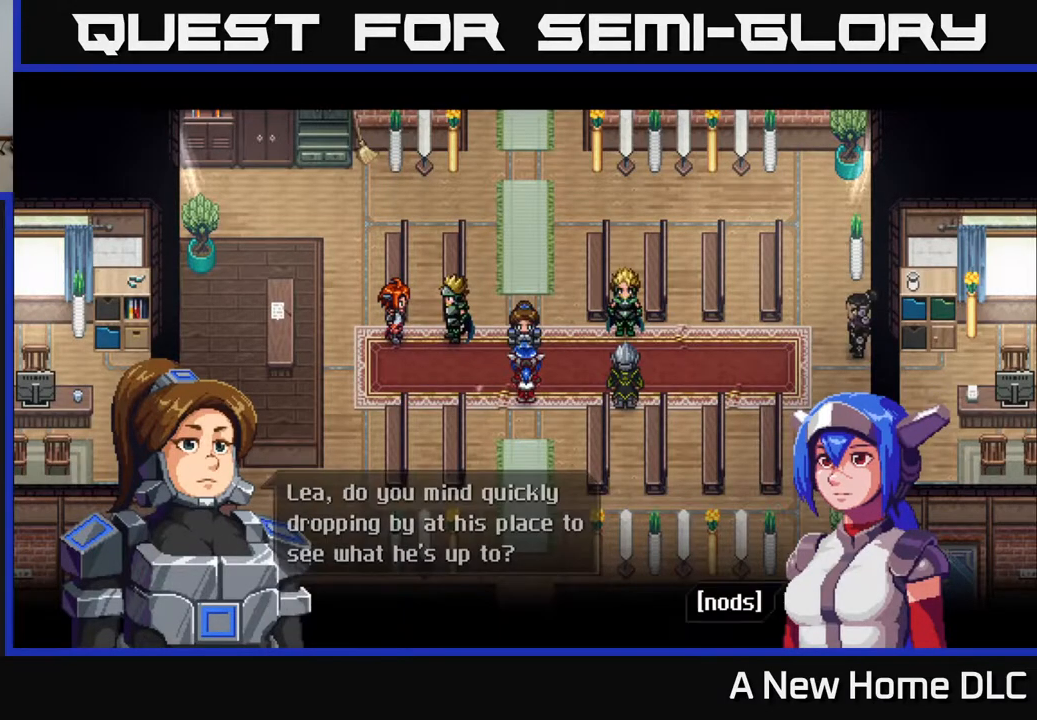
{"buttons": ["A"], "left_stick": "center", "events": [[483, "A", "down"]]}
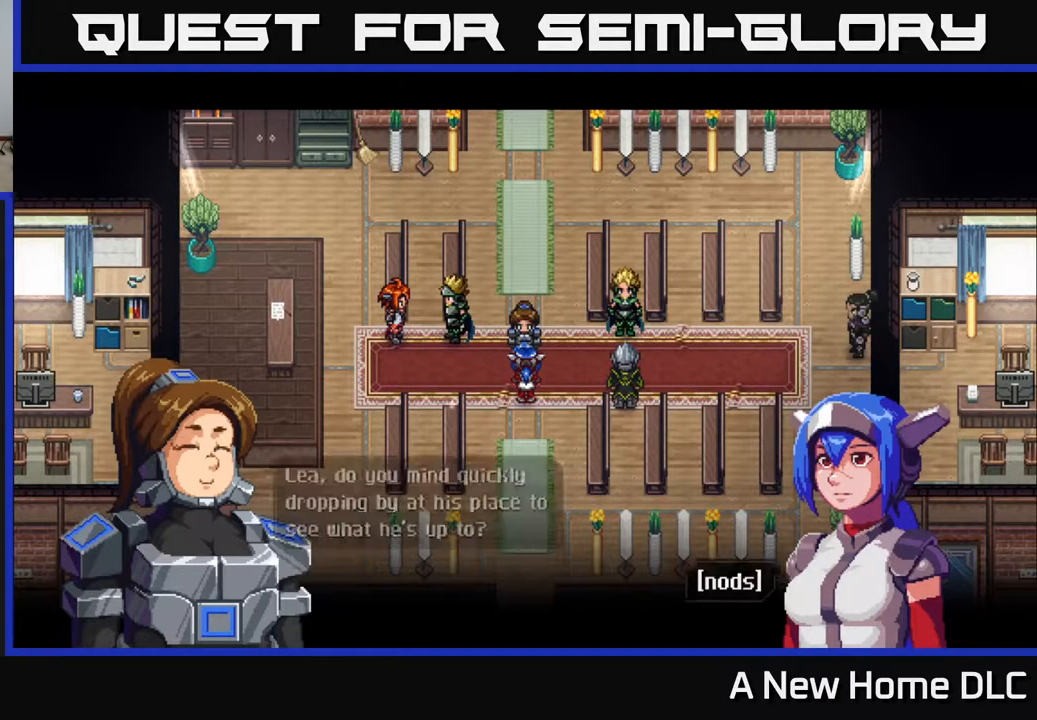
{"buttons": [], "left_stick": "center", "events": [[100, "A", "up"]]}
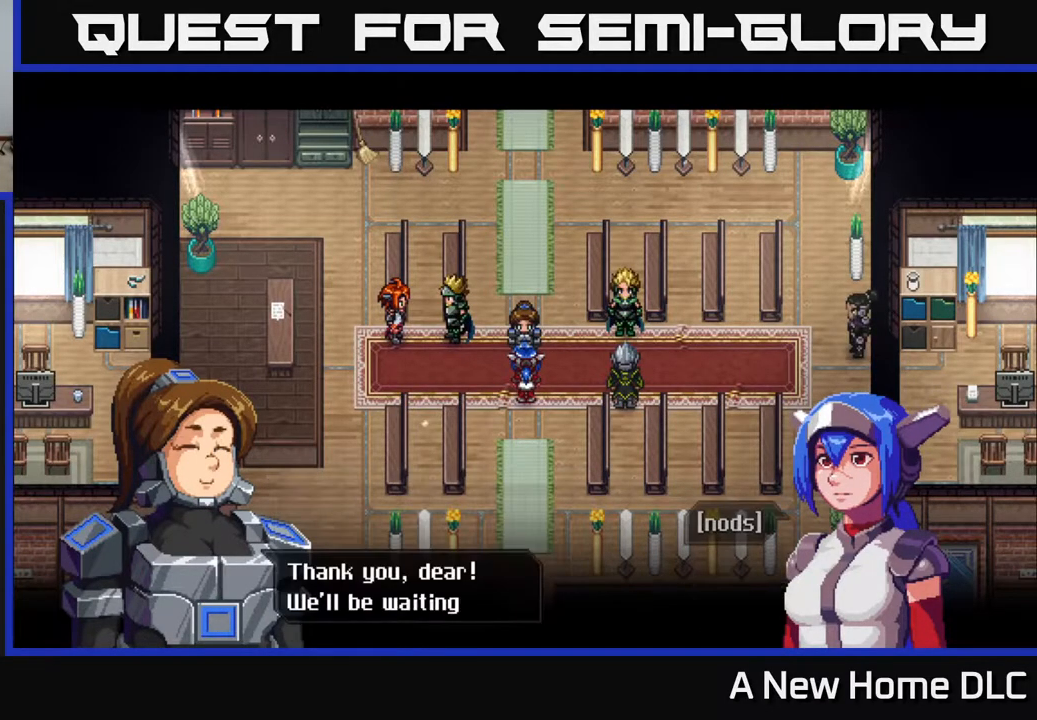
{"buttons": [], "left_stick": "center", "events": []}
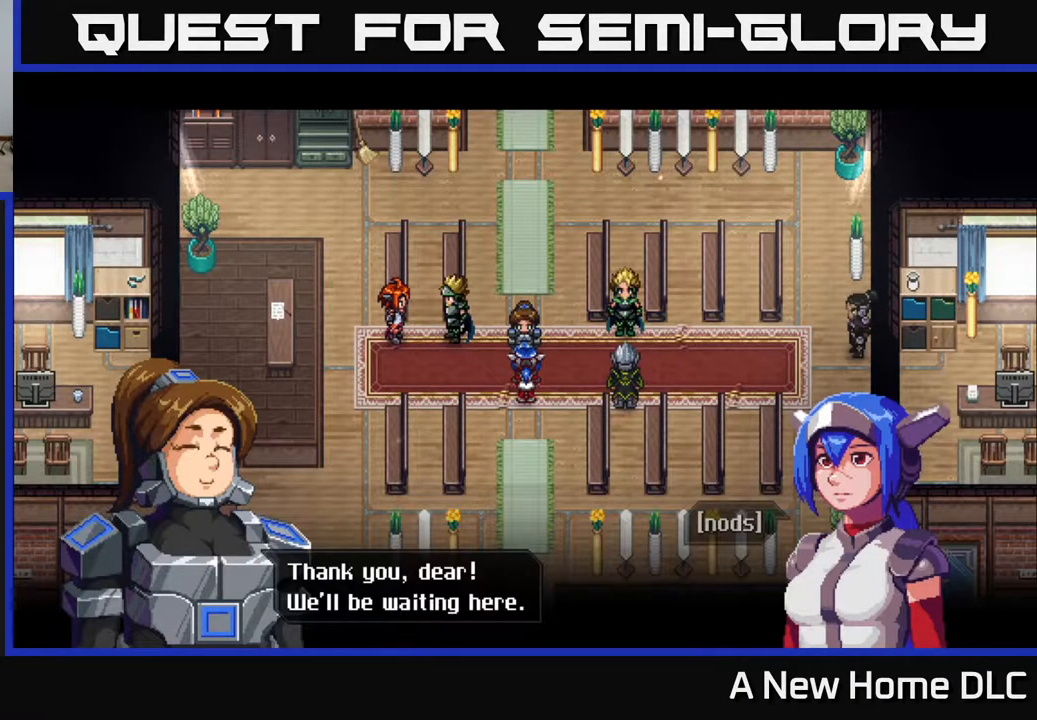
{"buttons": [], "left_stick": "center", "events": []}
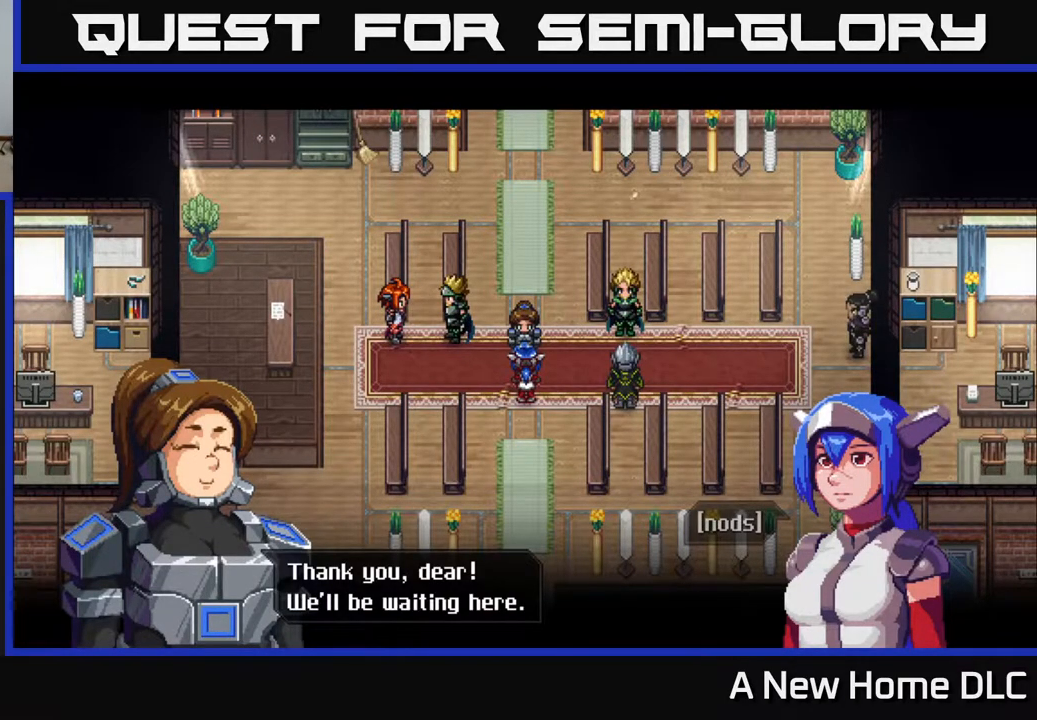
{"buttons": ["A"], "left_stick": "center", "events": [[483, "A", "down"]]}
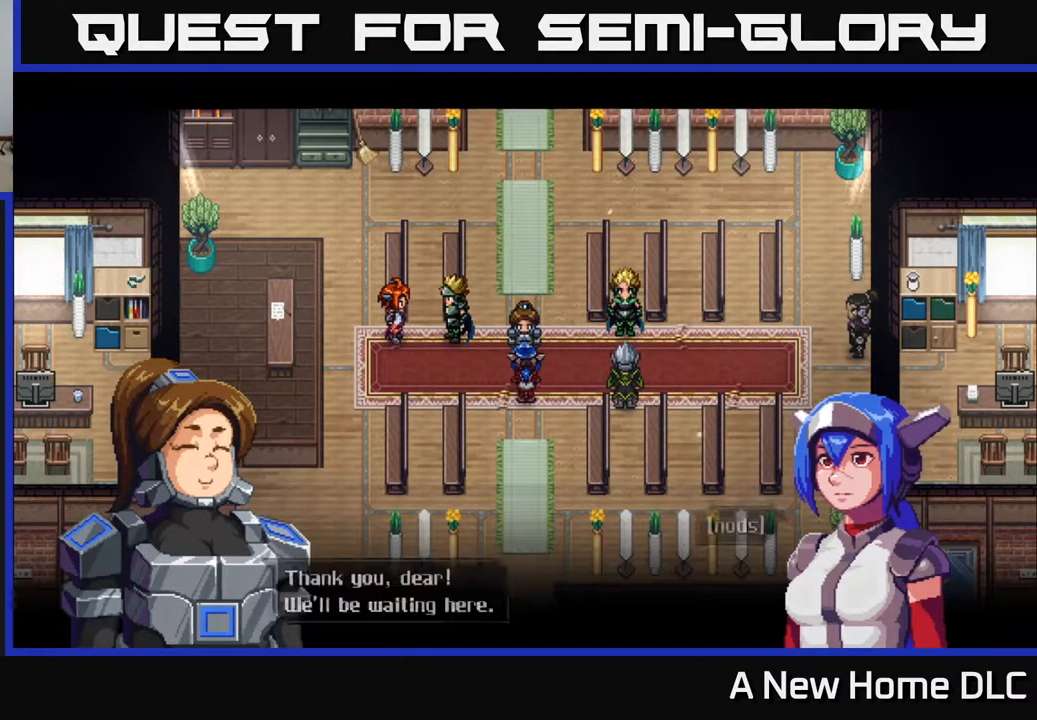
{"buttons": [], "left_stick": "center", "events": [[83, "A", "up"]]}
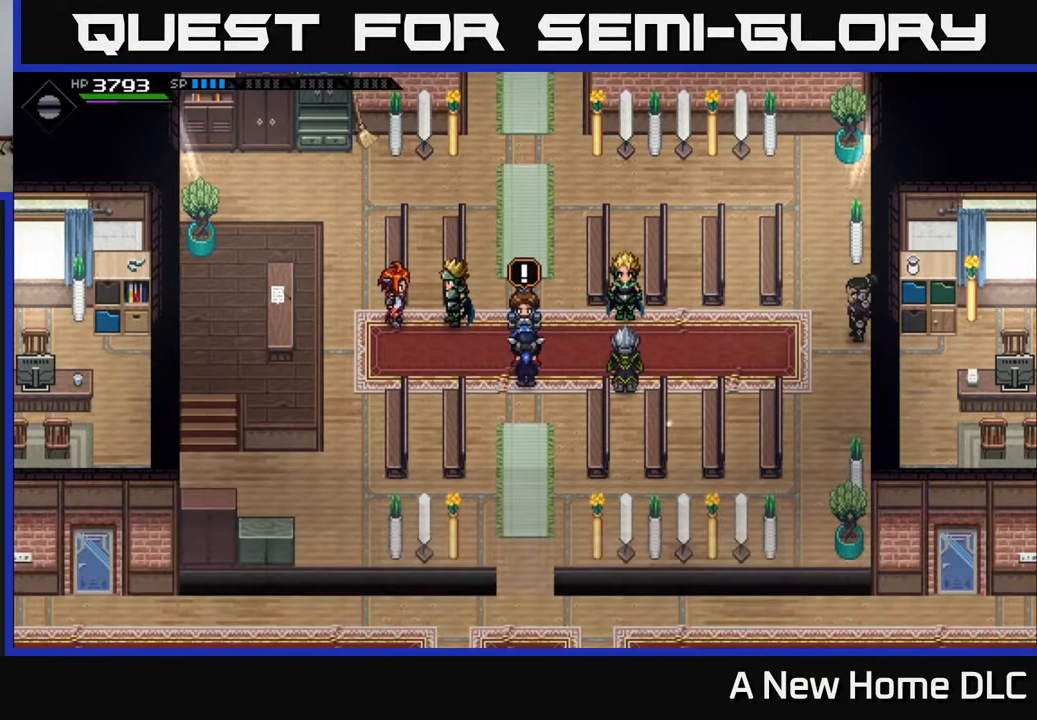
{"buttons": [], "left_stick": "center", "events": [[67, "left_stick", "down"], [250, "left_stick", "center"]]}
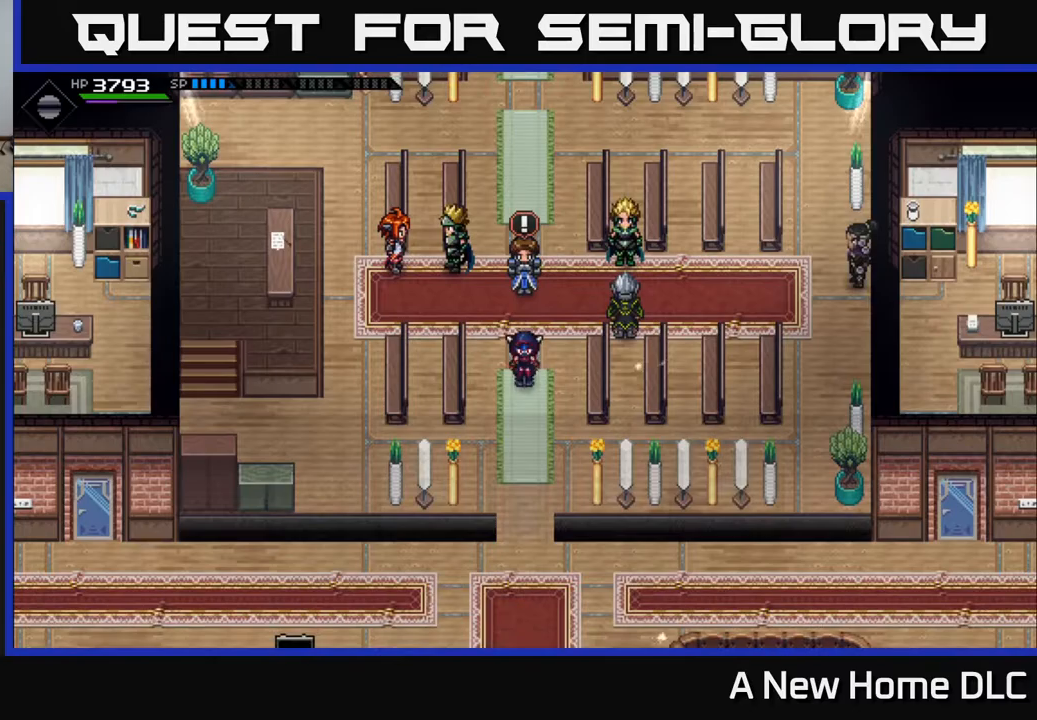
{"buttons": [], "left_stick": "down", "events": [[200, "left_stick", "down"]]}
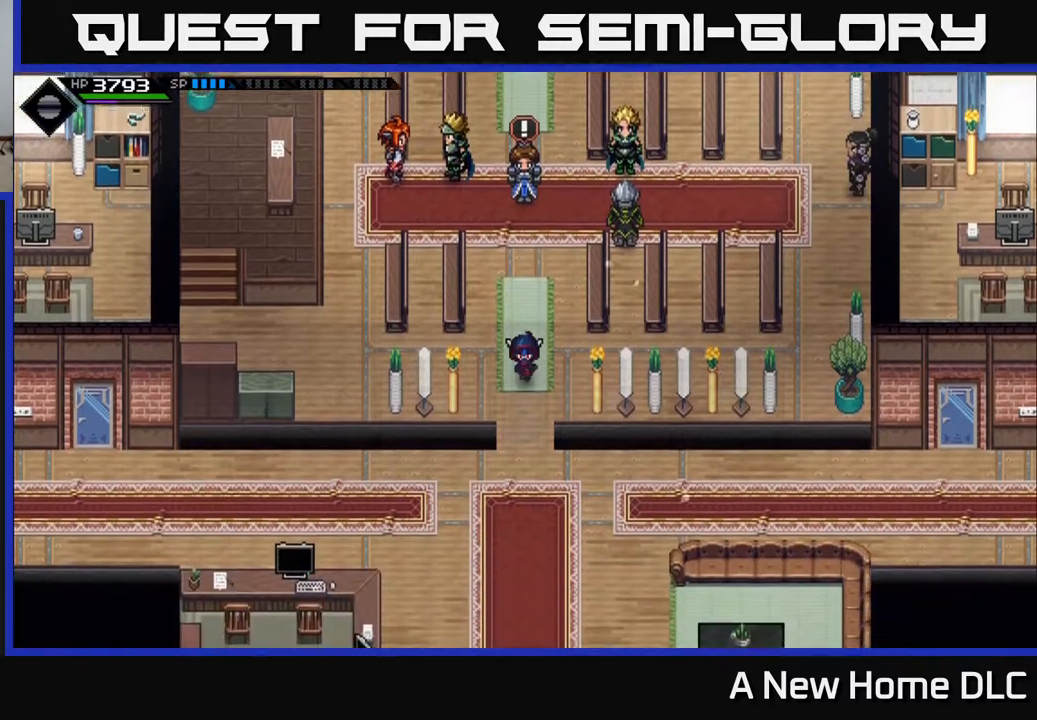
{"buttons": [], "left_stick": "down", "events": []}
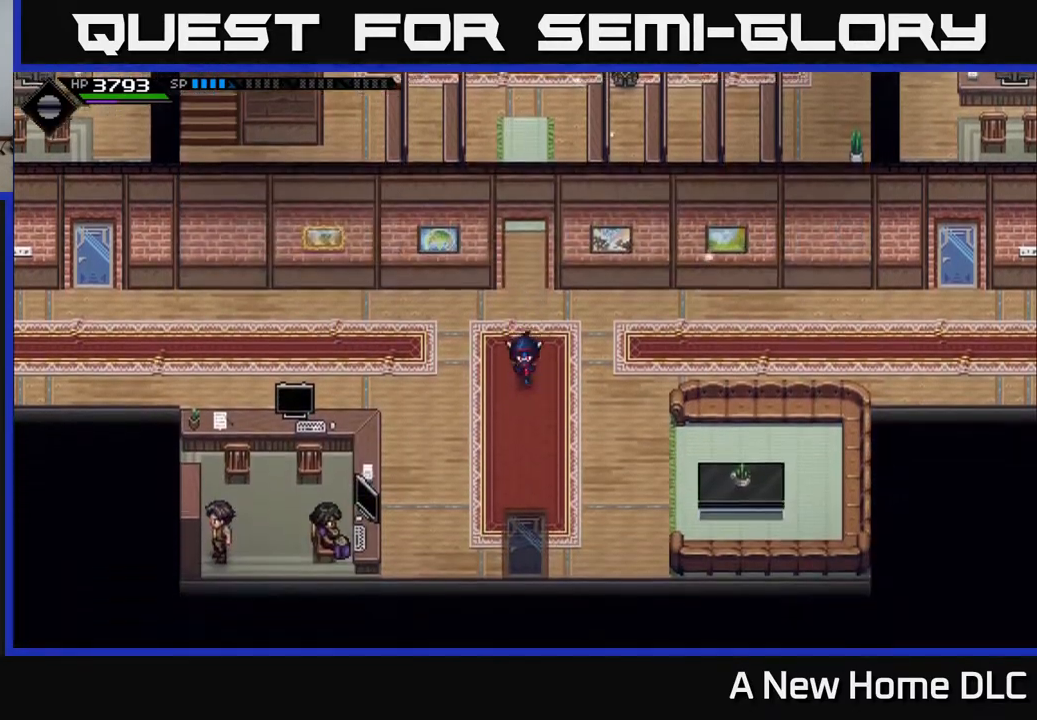
{"buttons": [], "left_stick": "down", "events": []}
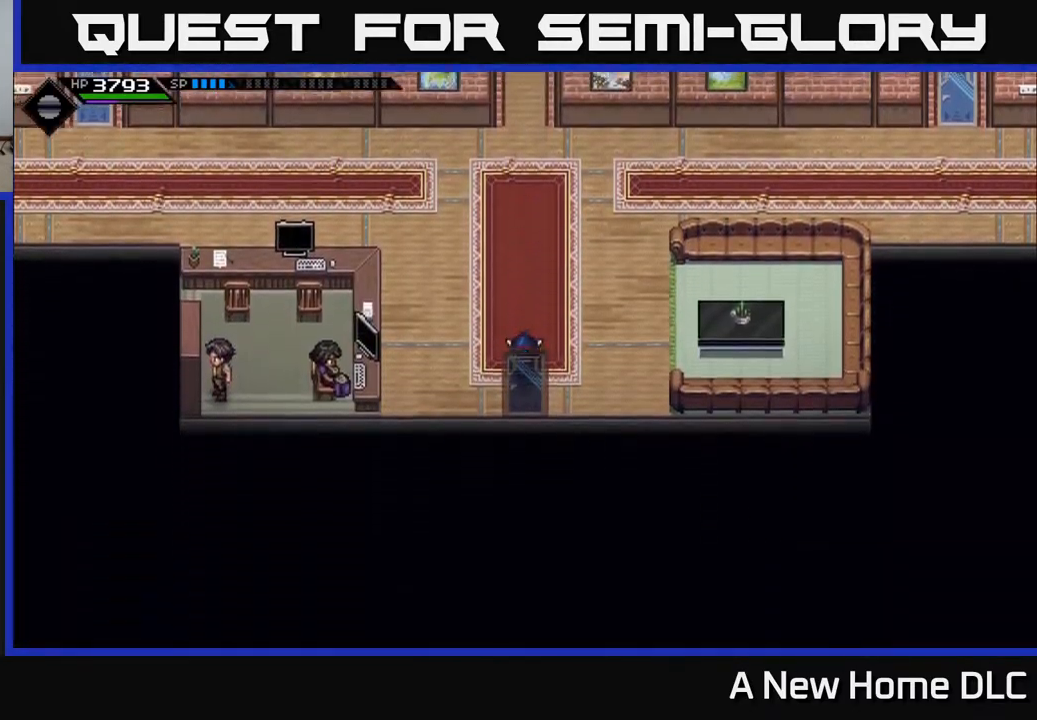
{"buttons": [], "left_stick": "down", "events": []}
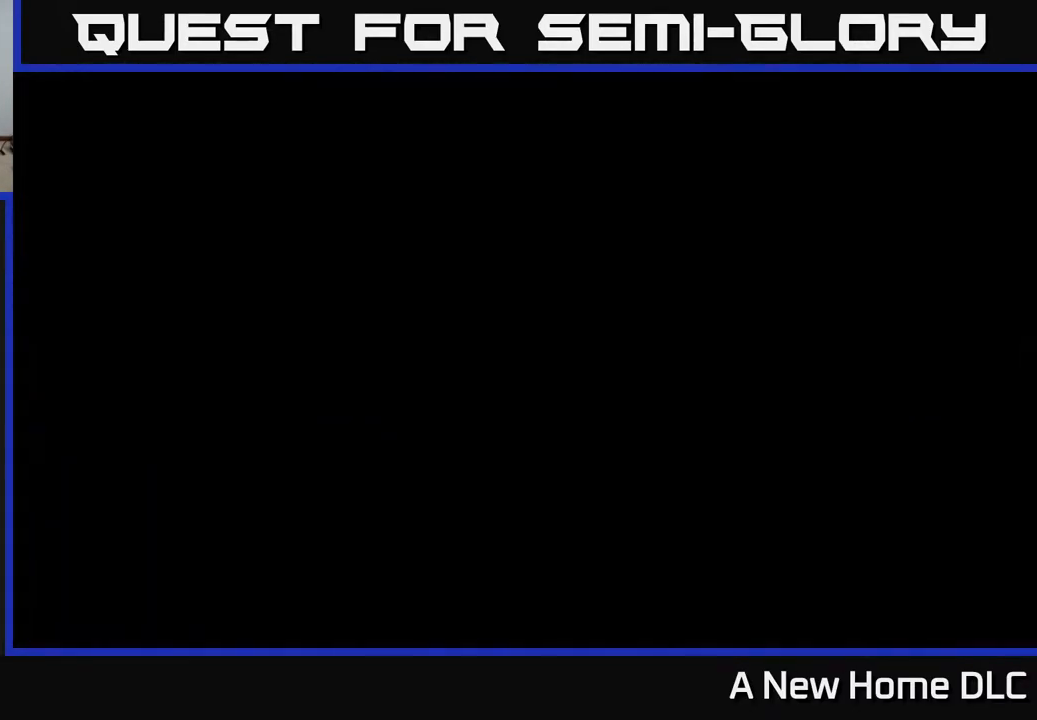
{"buttons": [], "left_stick": "down", "events": []}
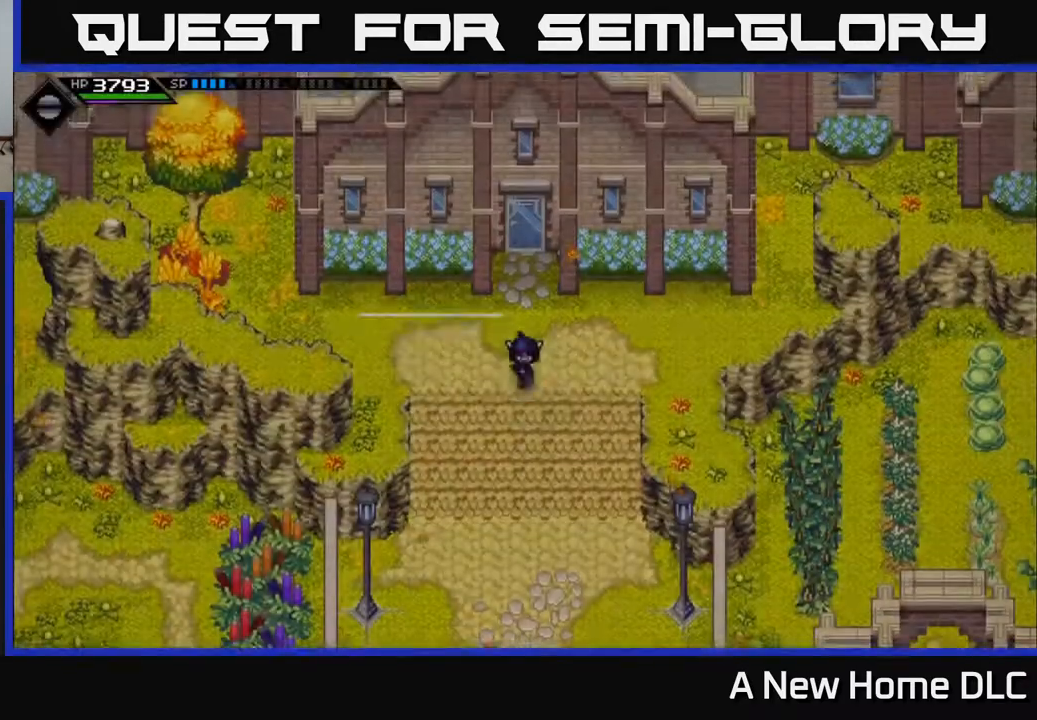
{"buttons": [], "left_stick": "down", "events": []}
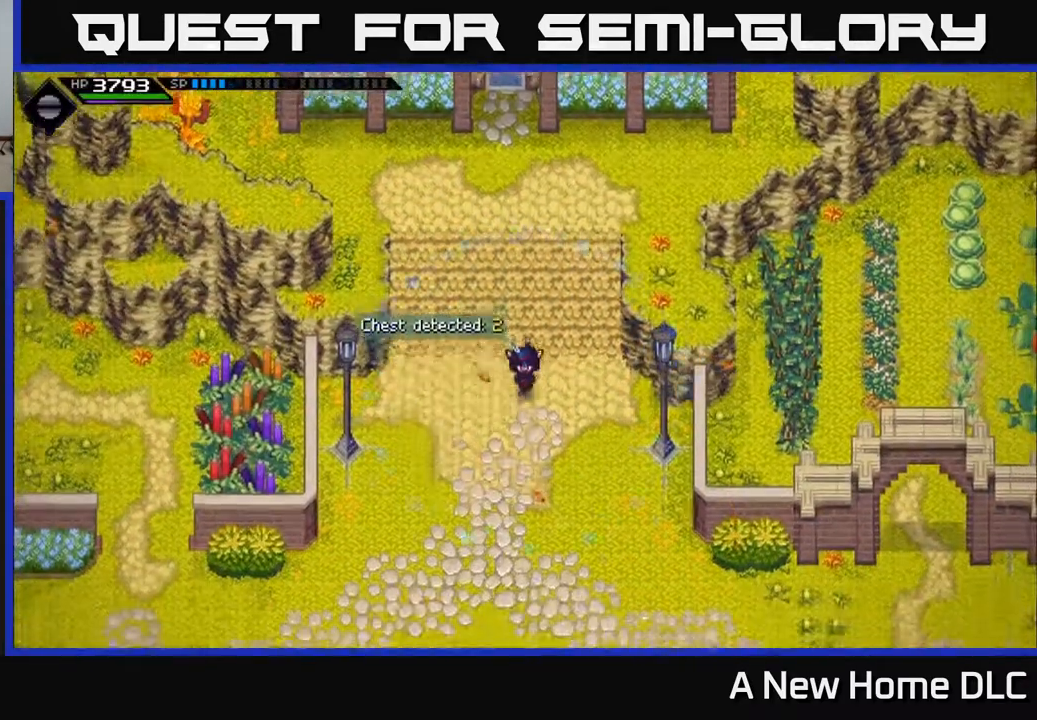
{"buttons": [], "left_stick": "down-right", "events": [[283, "left_stick", "down-right"]]}
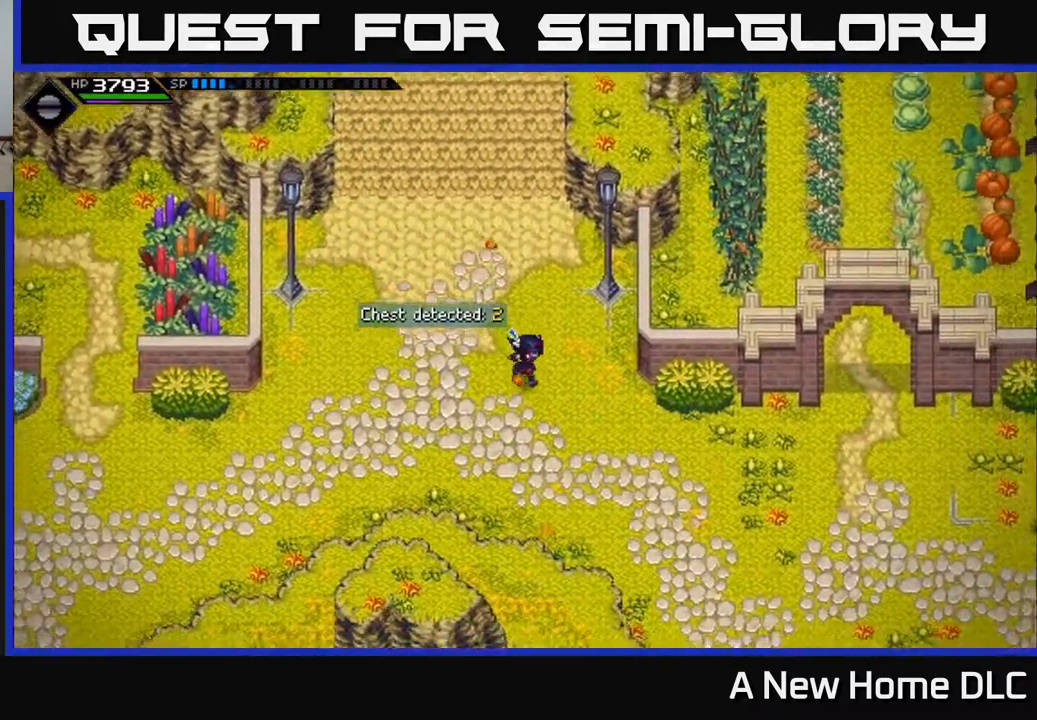
{"buttons": [], "left_stick": "right", "events": [[367, "left_stick", "right"]]}
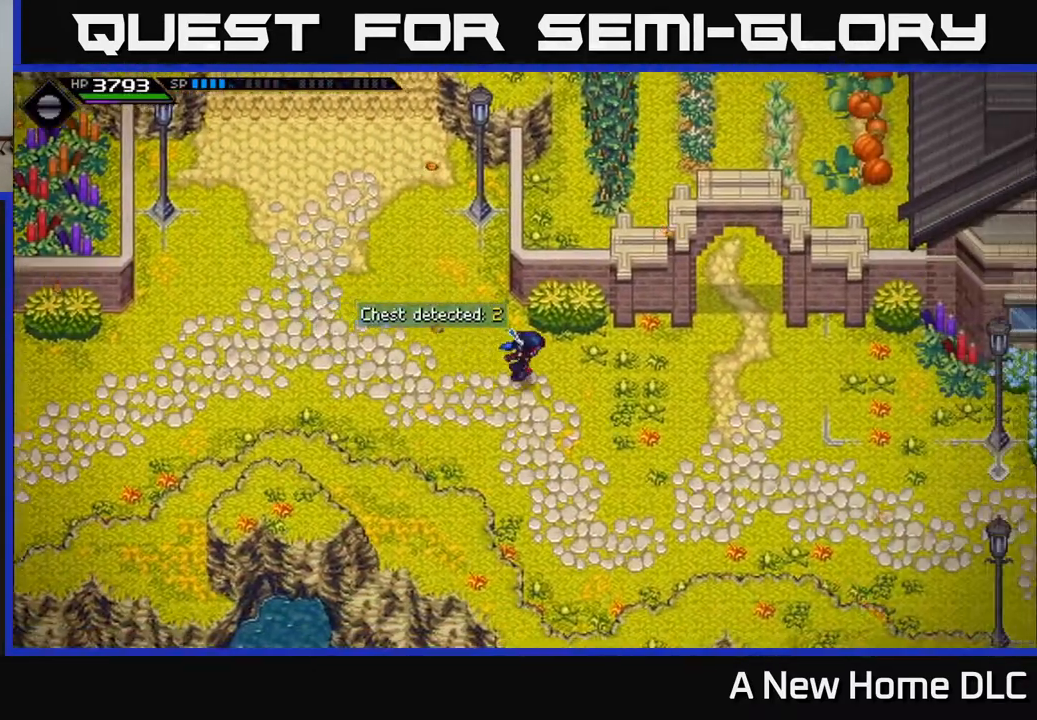
{"buttons": [], "left_stick": "down-right", "events": [[350, "left_stick", "down-right"]]}
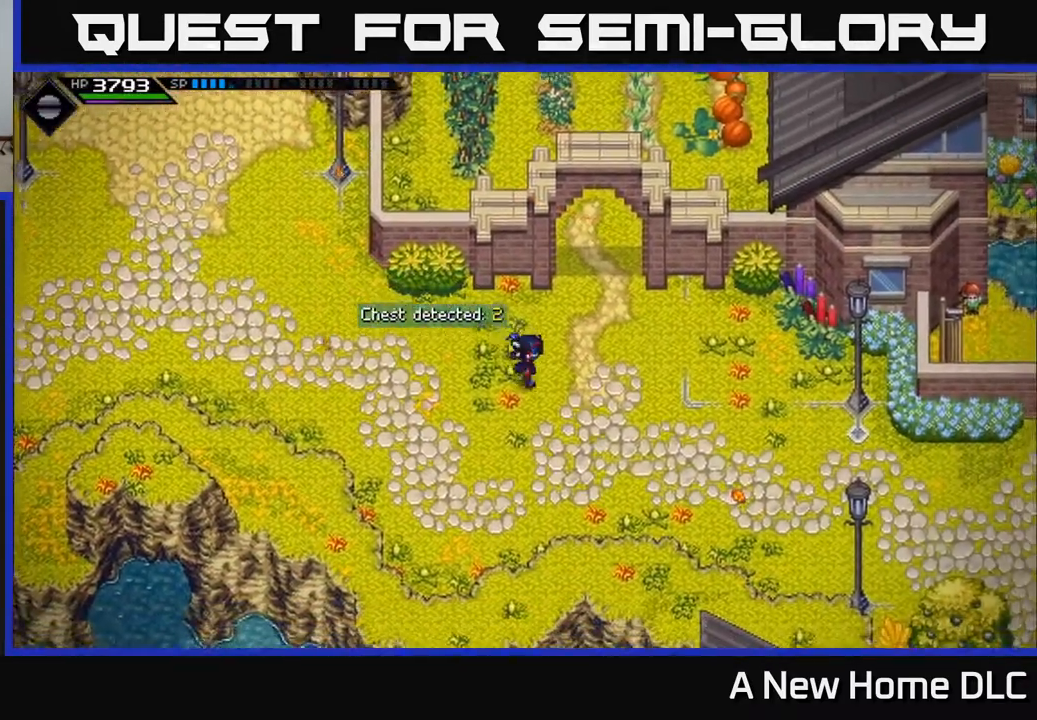
{"buttons": [], "left_stick": "down-right", "events": []}
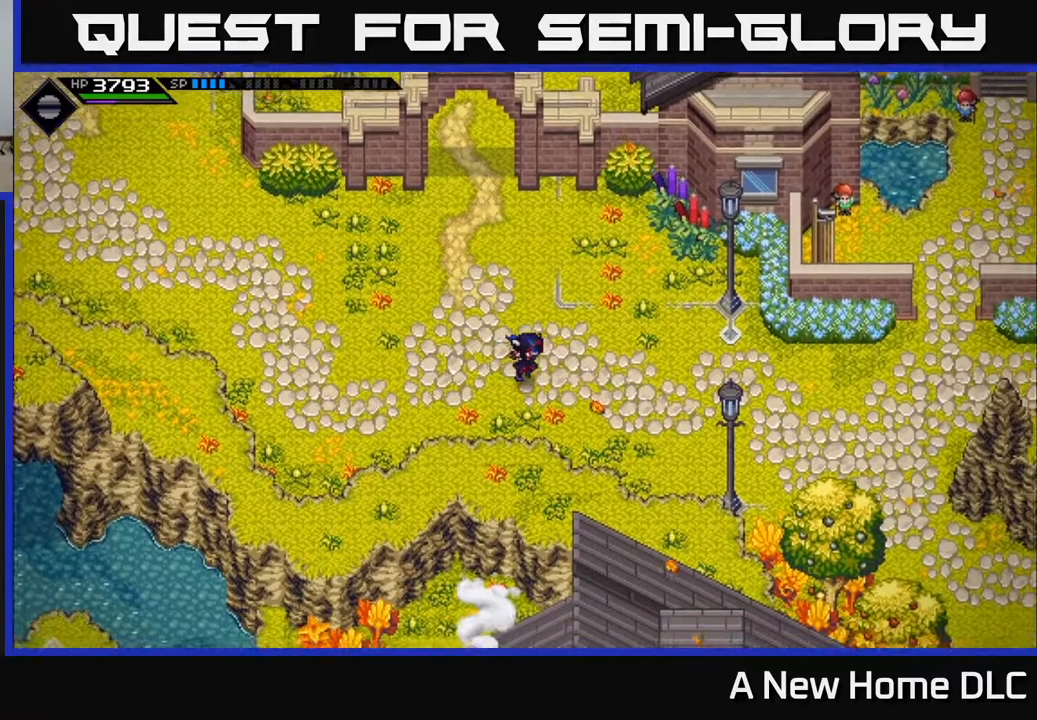
{"buttons": [], "left_stick": "right", "events": [[183, "left_stick", "right"]]}
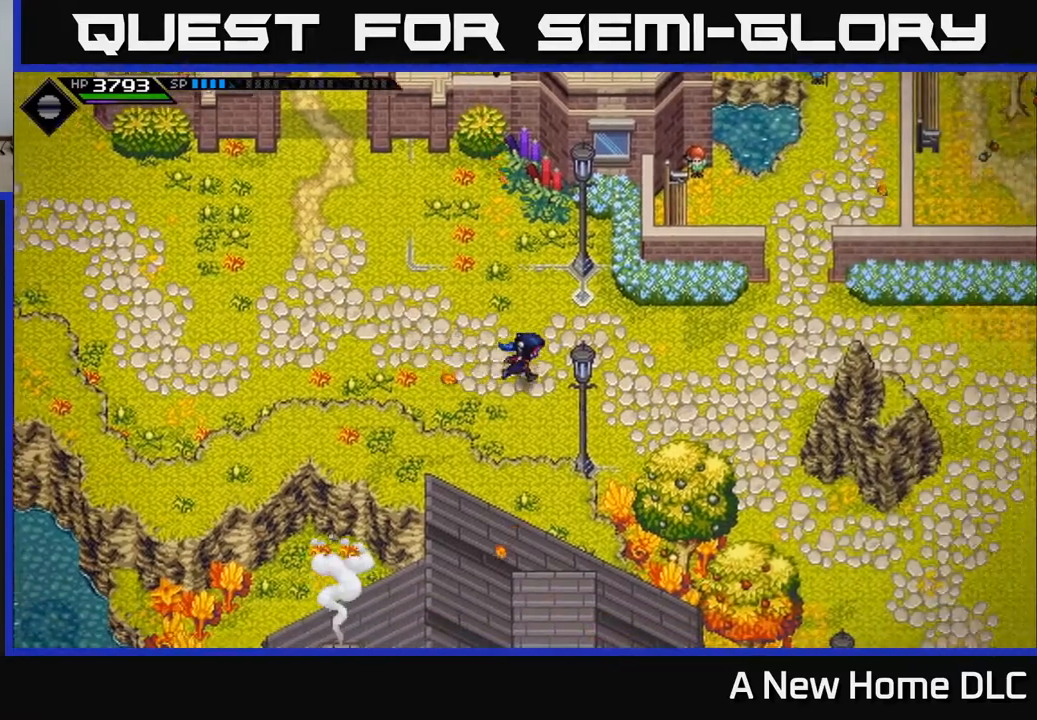
{"buttons": [], "left_stick": "right", "events": []}
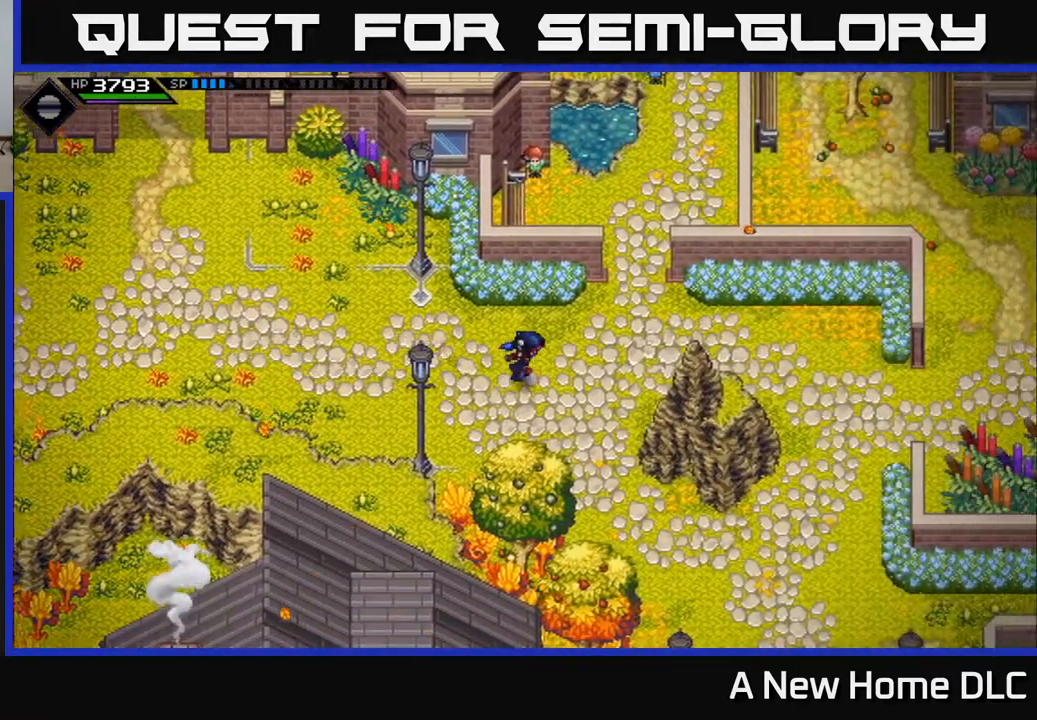
{"buttons": [], "left_stick": "up", "events": [[100, "left_stick", "up-right"], [300, "left_stick", "up"]]}
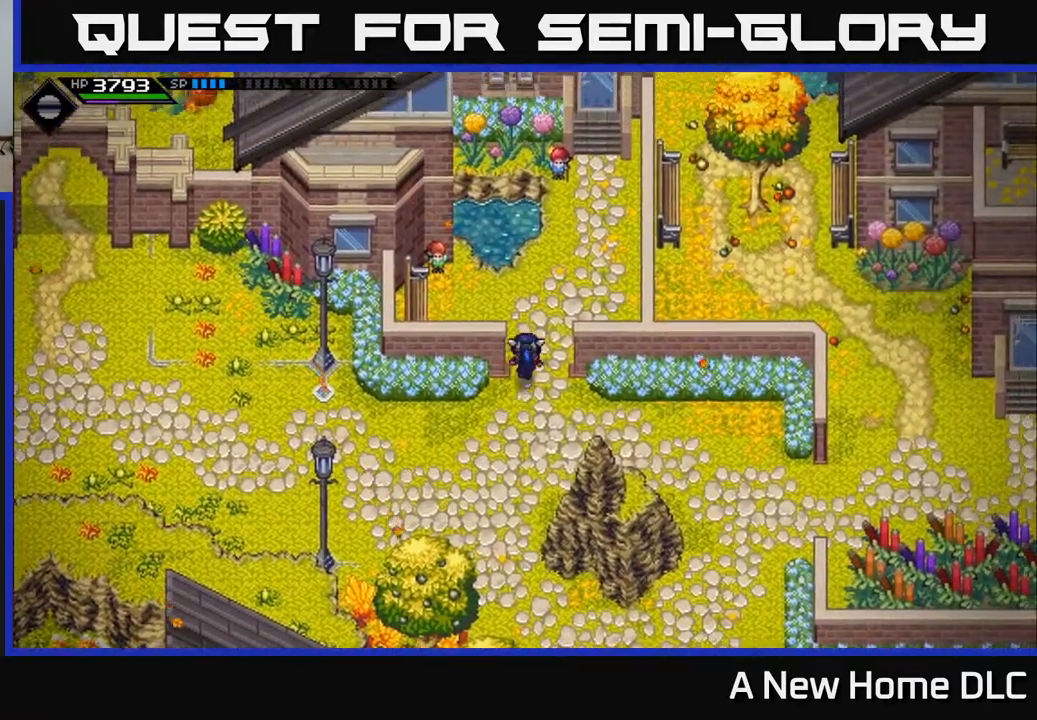
{"buttons": [], "left_stick": "down-right", "events": [[433, "left_stick", "right"], [483, "left_stick", "down-right"]]}
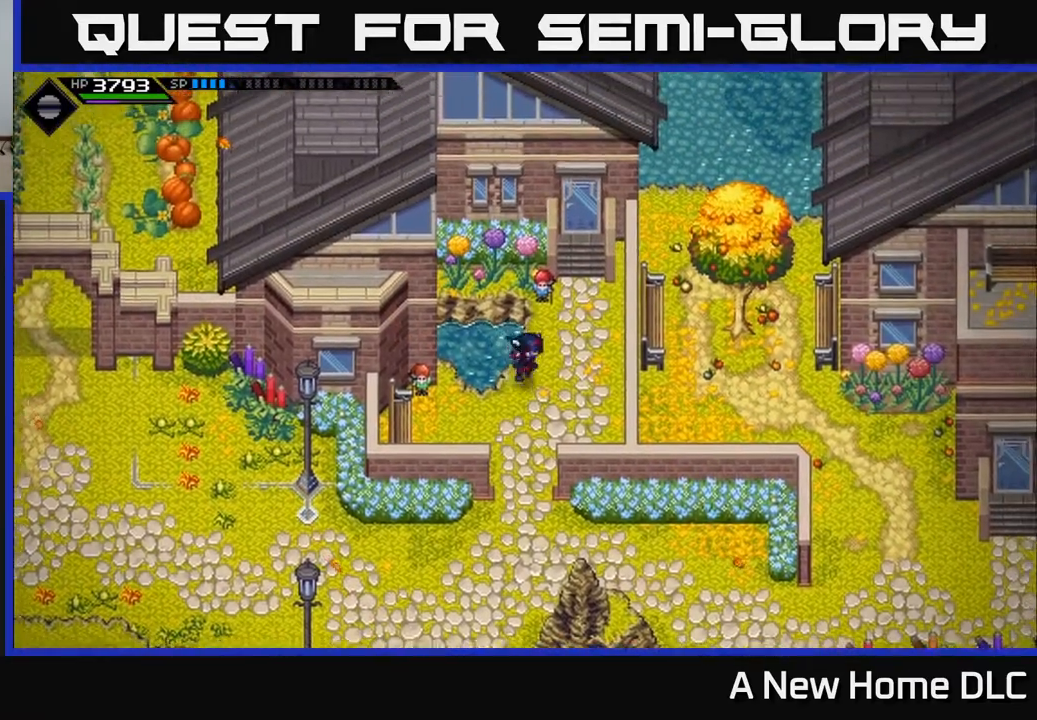
{"buttons": [], "left_stick": "up-right", "events": [[50, "left_stick", "down"], [183, "left_stick", "down-left"], [383, "left_stick", "down-right"], [483, "left_stick", "up-right"]]}
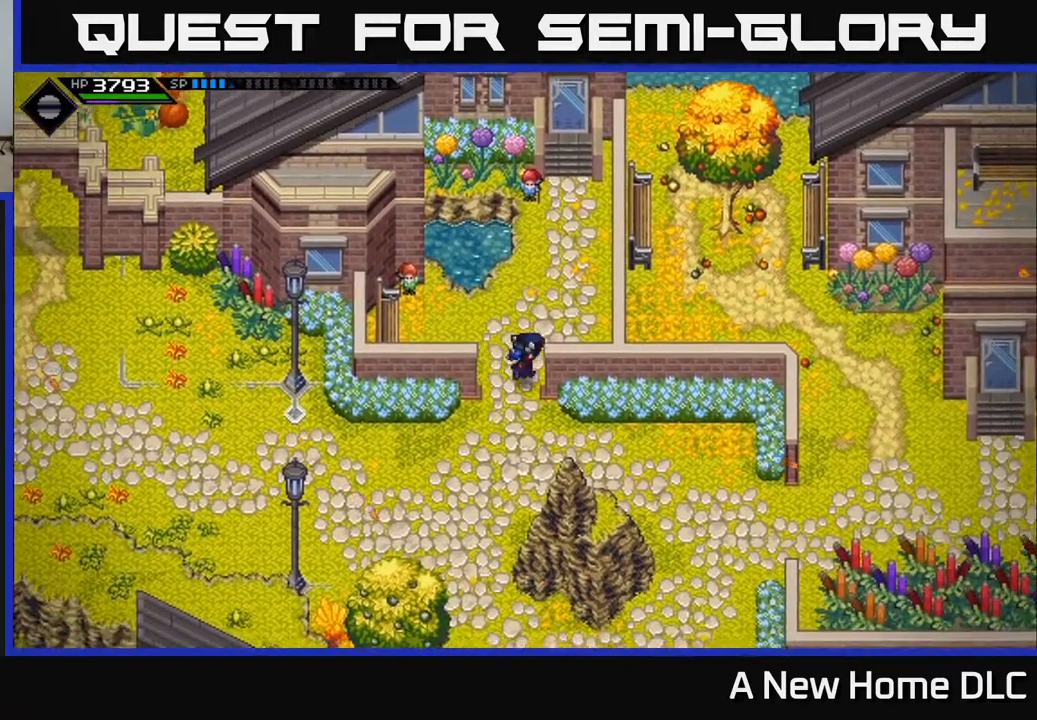
{"buttons": ["L2"], "left_stick": "center", "events": [[67, "left_stick", "up"], [200, "left_stick", "center"], [300, "L2", "down"]]}
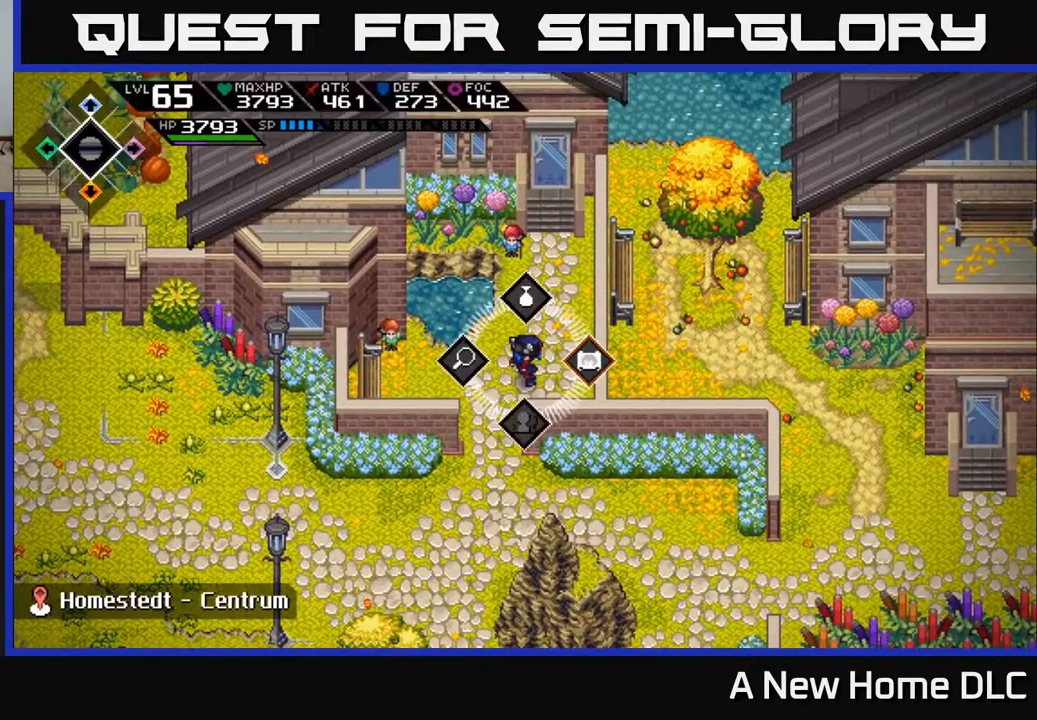
{"buttons": [], "left_stick": "center", "events": [[50, "left_stick", "right"], [117, "A", "down"], [183, "A", "up"], [250, "left_stick", "center"], [367, "L2", "up"]]}
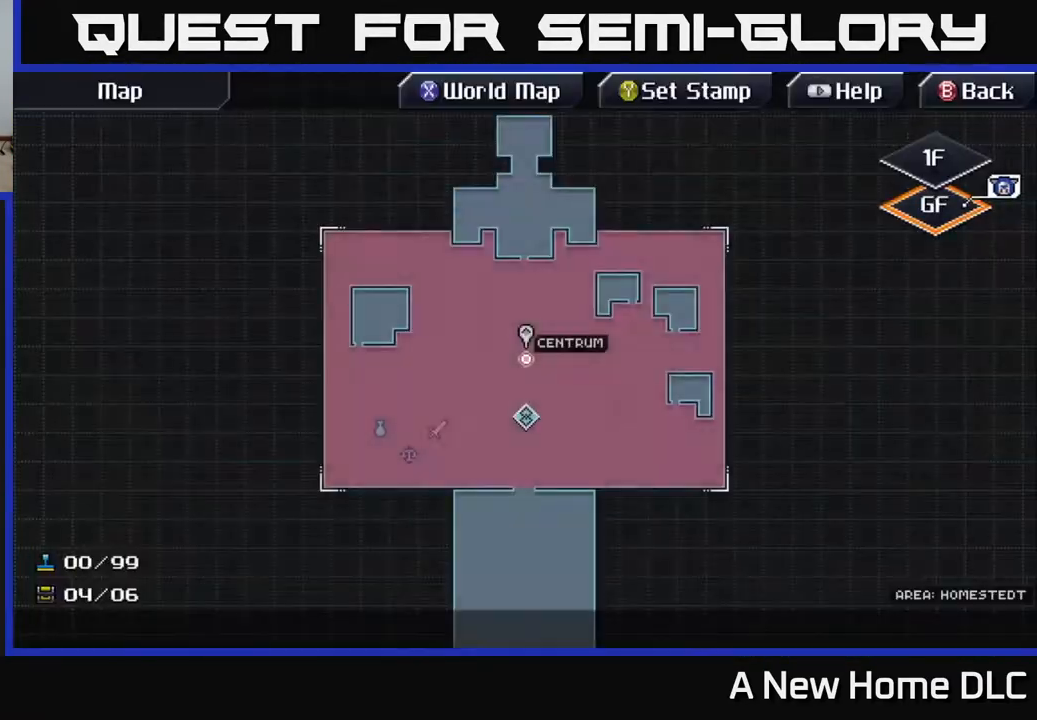
{"buttons": [], "left_stick": "up-right", "events": [[267, "left_stick", "right"], [467, "left_stick", "up-right"]]}
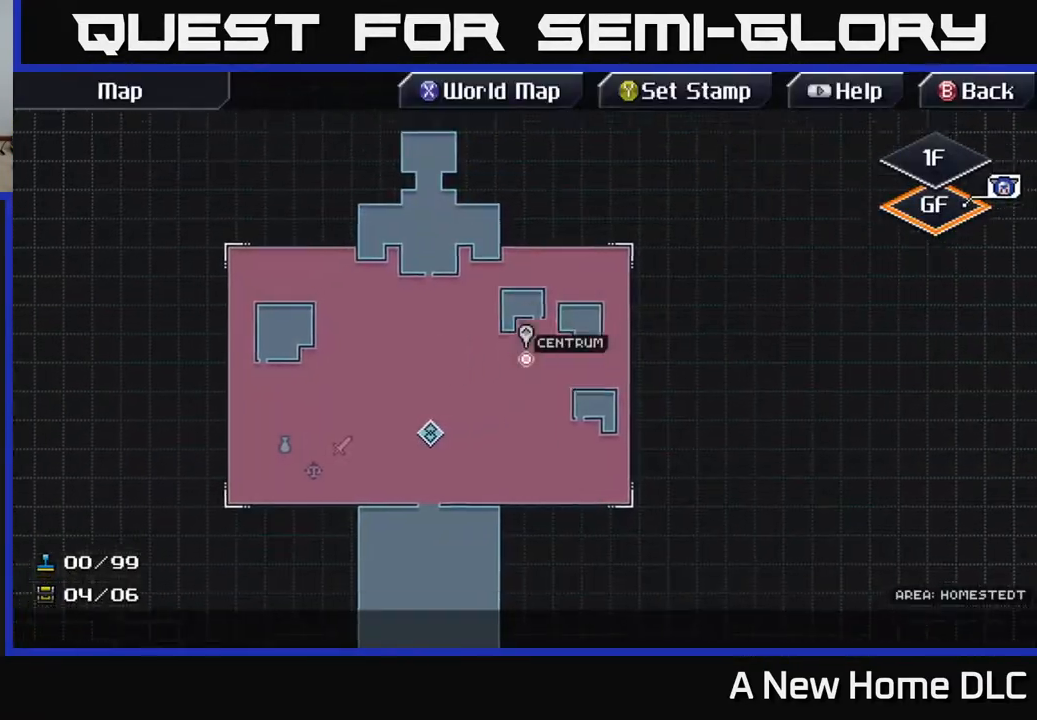
{"buttons": [], "left_stick": "center", "events": [[67, "left_stick", "up"], [200, "left_stick", "center"]]}